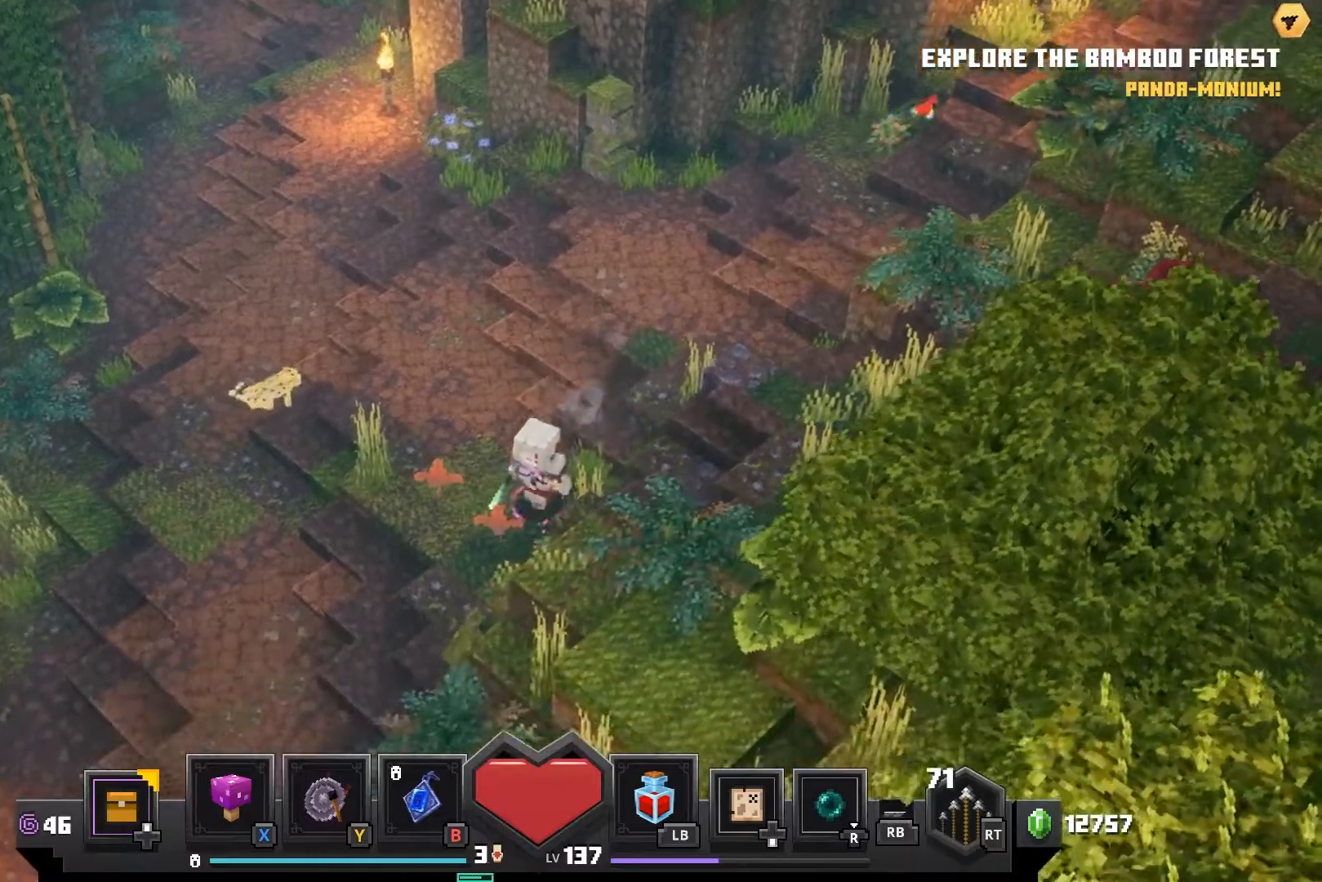
Gameplay with a controller (PlayStation layout); each line is a JSON object with the inputs held at the frame after it. "events" lists button and stick changes between this image and that frame as [ms after this image, input, new state], when the widget could be followed in between.
{"buttons": [], "left_stick": "down-left", "right_stick": "center", "events": []}
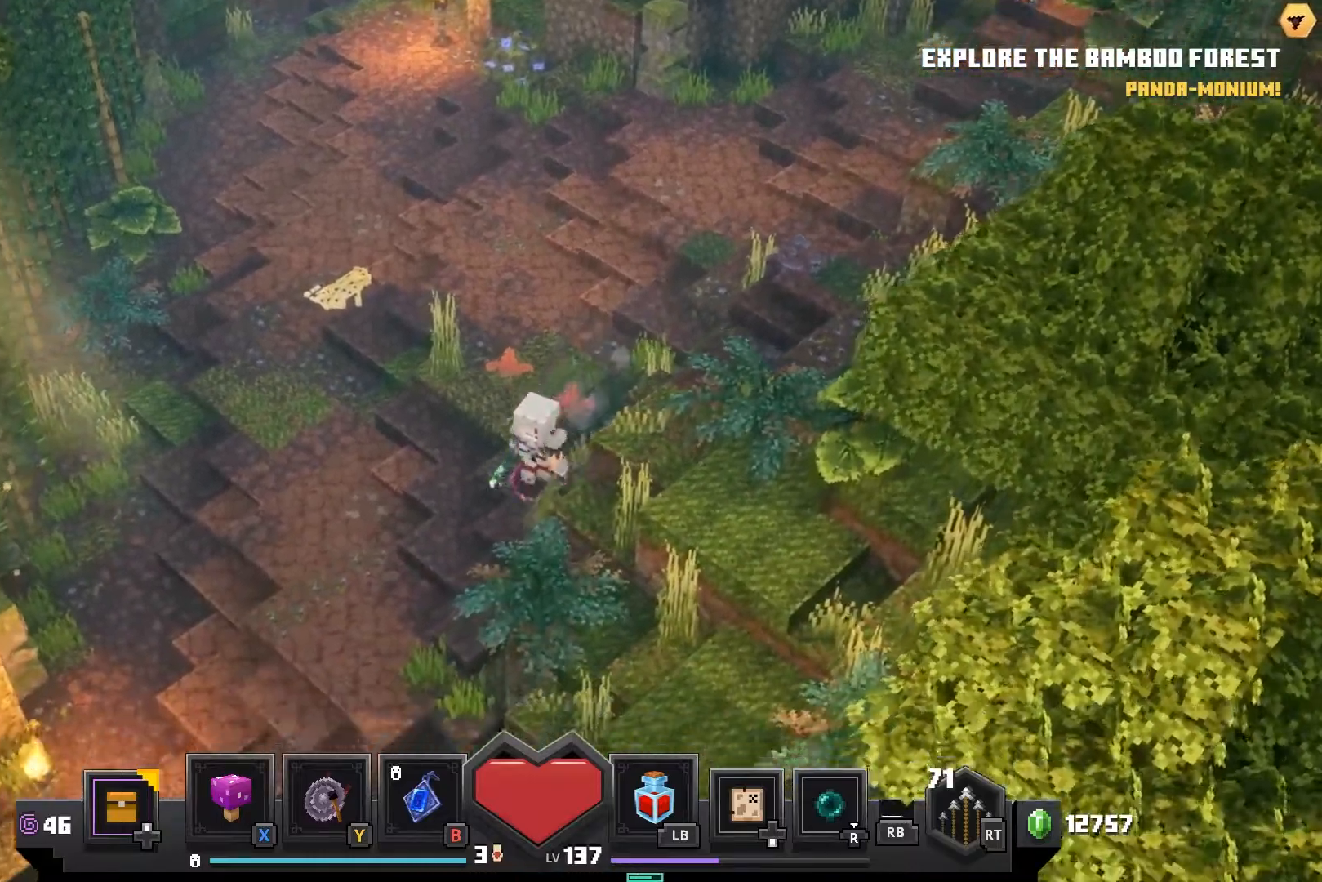
{"buttons": [], "left_stick": "down-left", "right_stick": "center", "events": []}
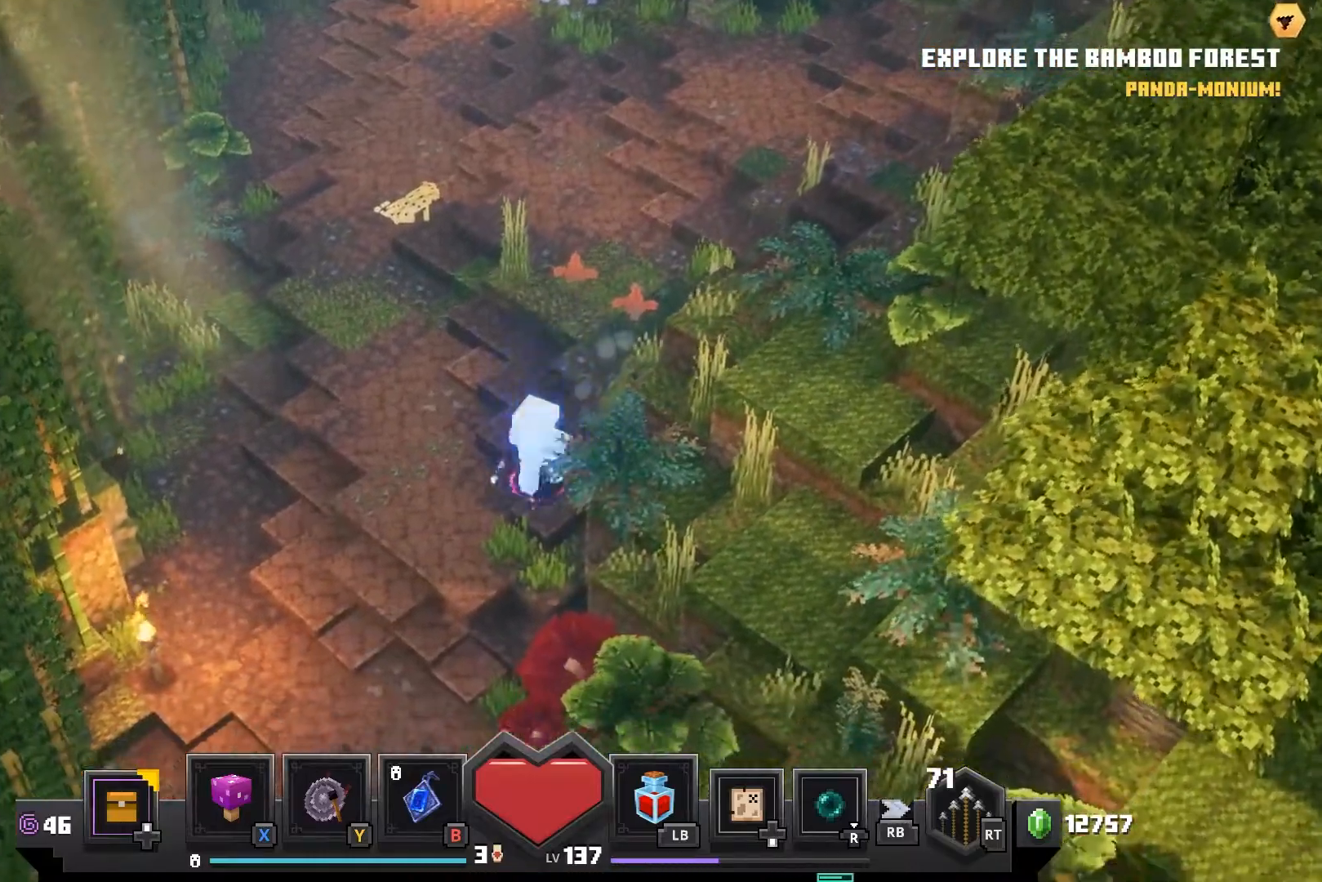
{"buttons": [], "left_stick": "down-left", "right_stick": "center", "events": []}
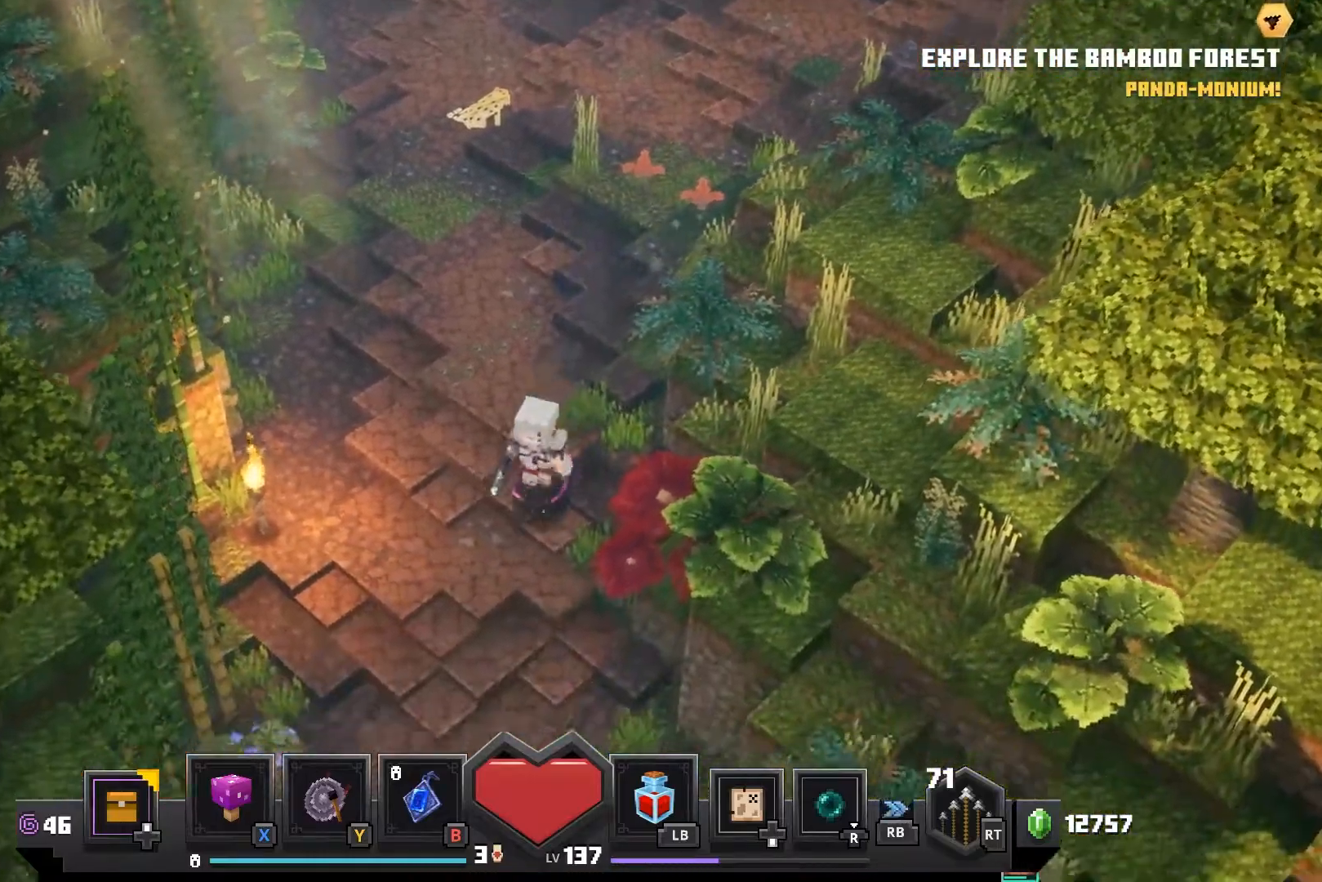
{"buttons": [], "left_stick": "down", "right_stick": "center", "events": [[217, "left_stick", "down"]]}
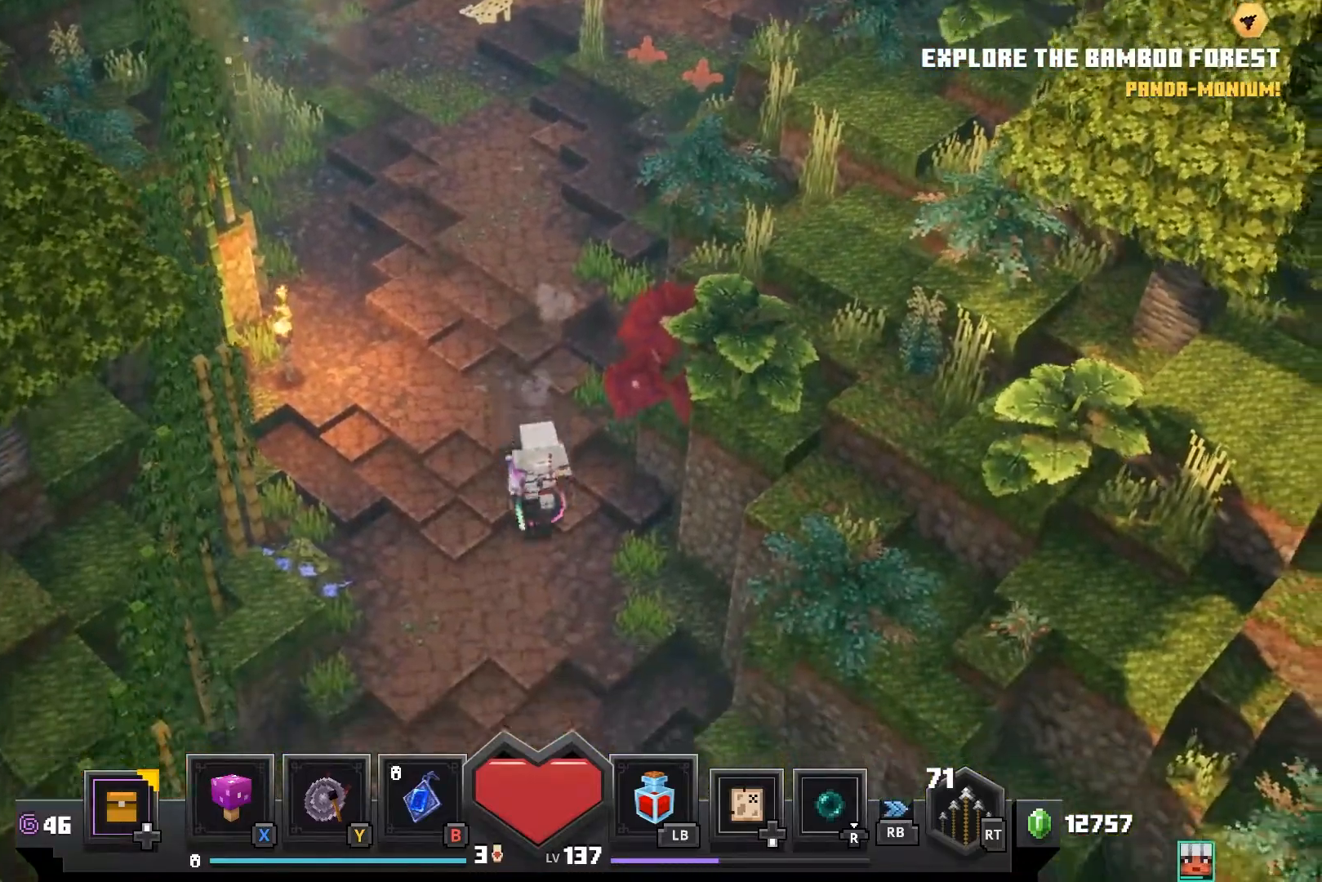
{"buttons": [], "left_stick": "down", "right_stick": "center", "events": []}
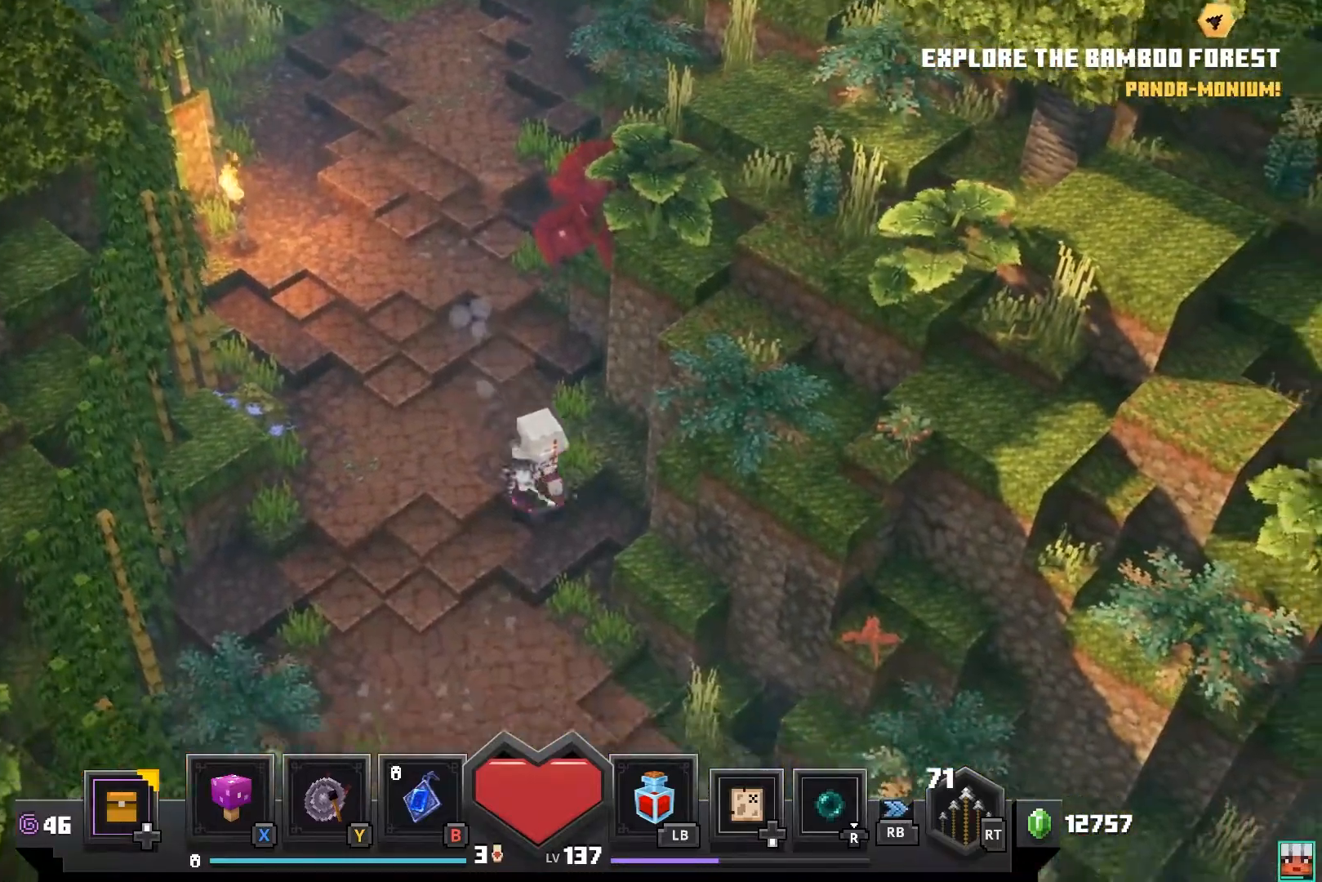
{"buttons": [], "left_stick": "down", "right_stick": "center", "events": []}
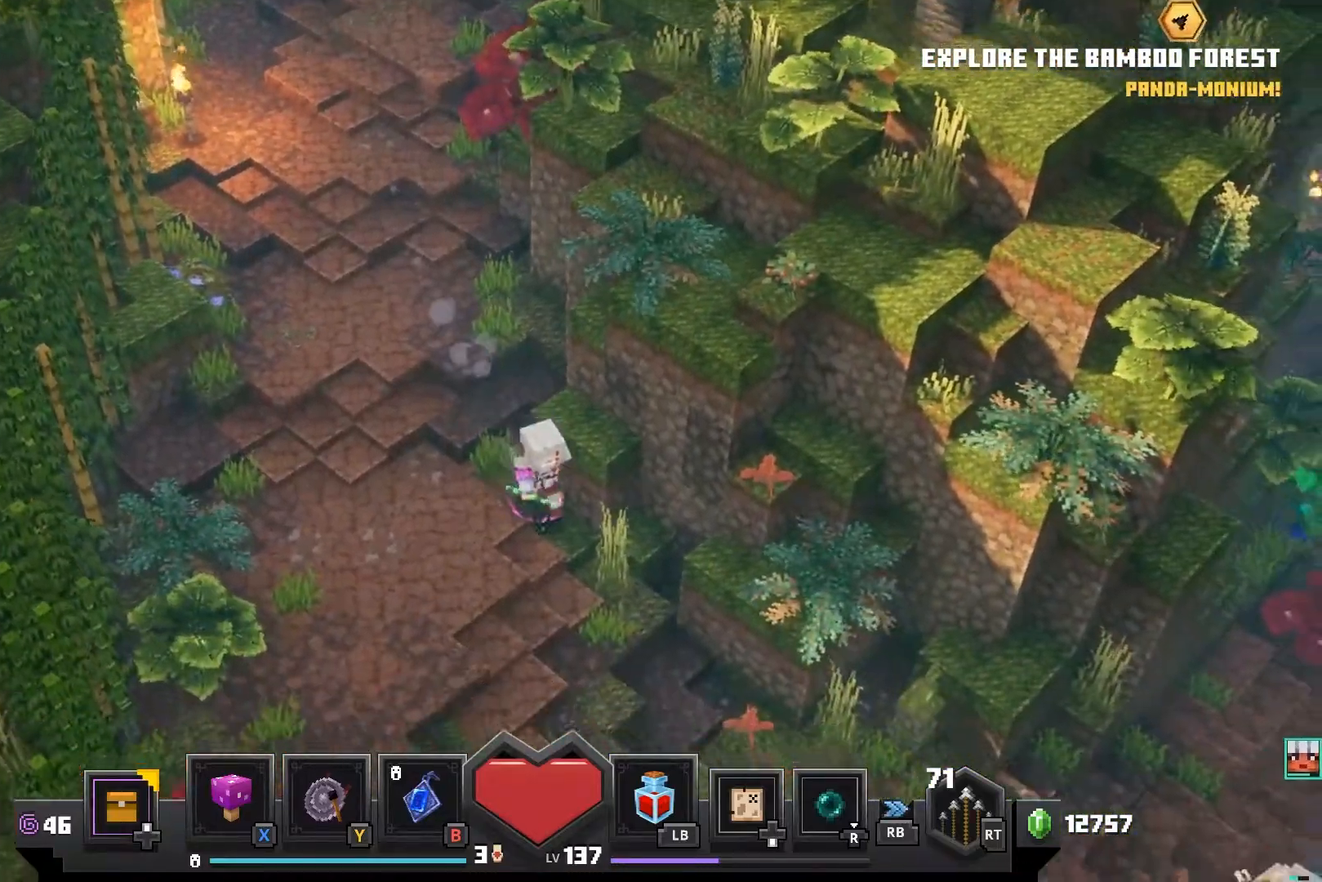
{"buttons": [], "left_stick": "down", "right_stick": "center", "events": []}
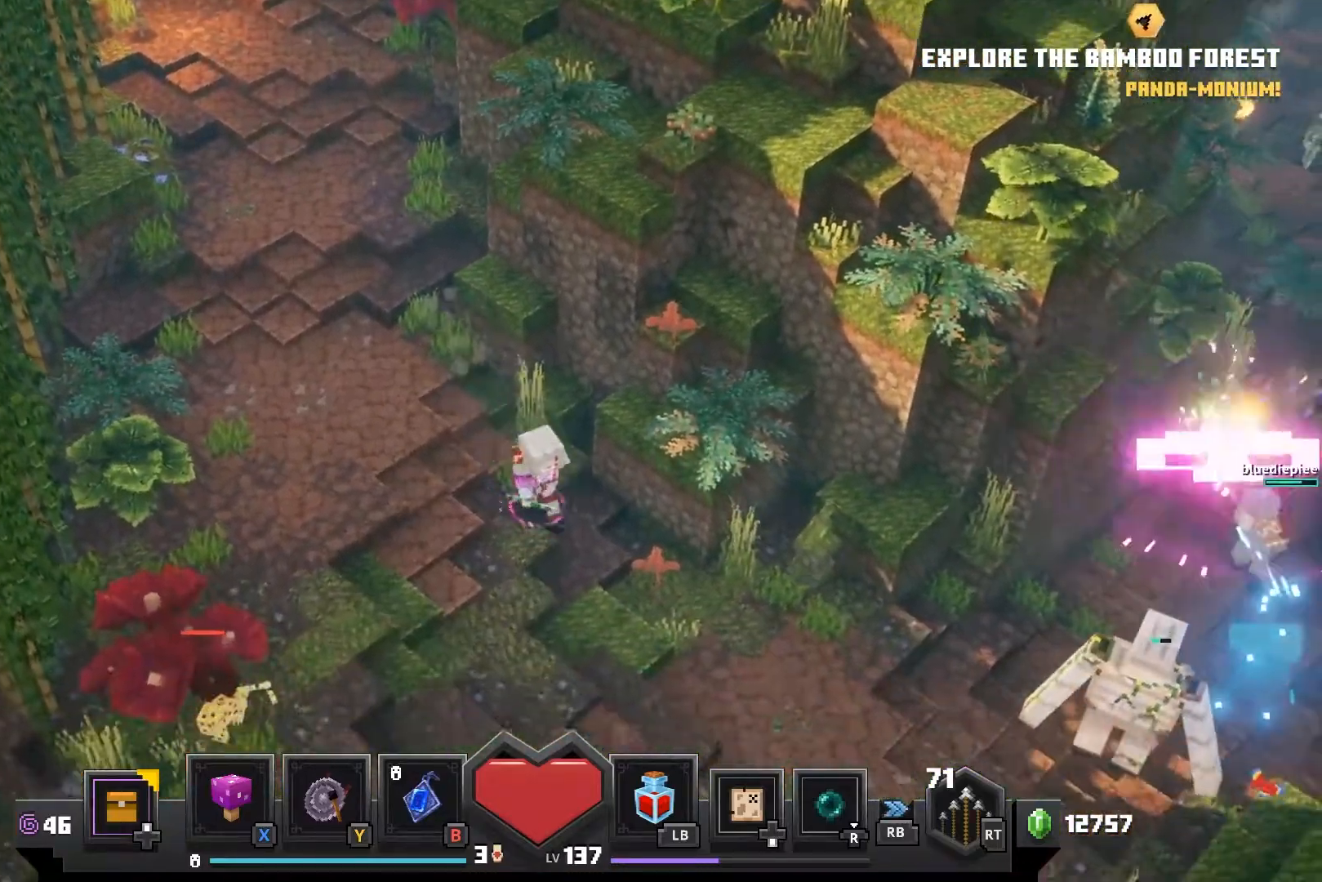
{"buttons": [], "left_stick": "down-right", "right_stick": "center", "events": [[33, "left_stick", "down-right"]]}
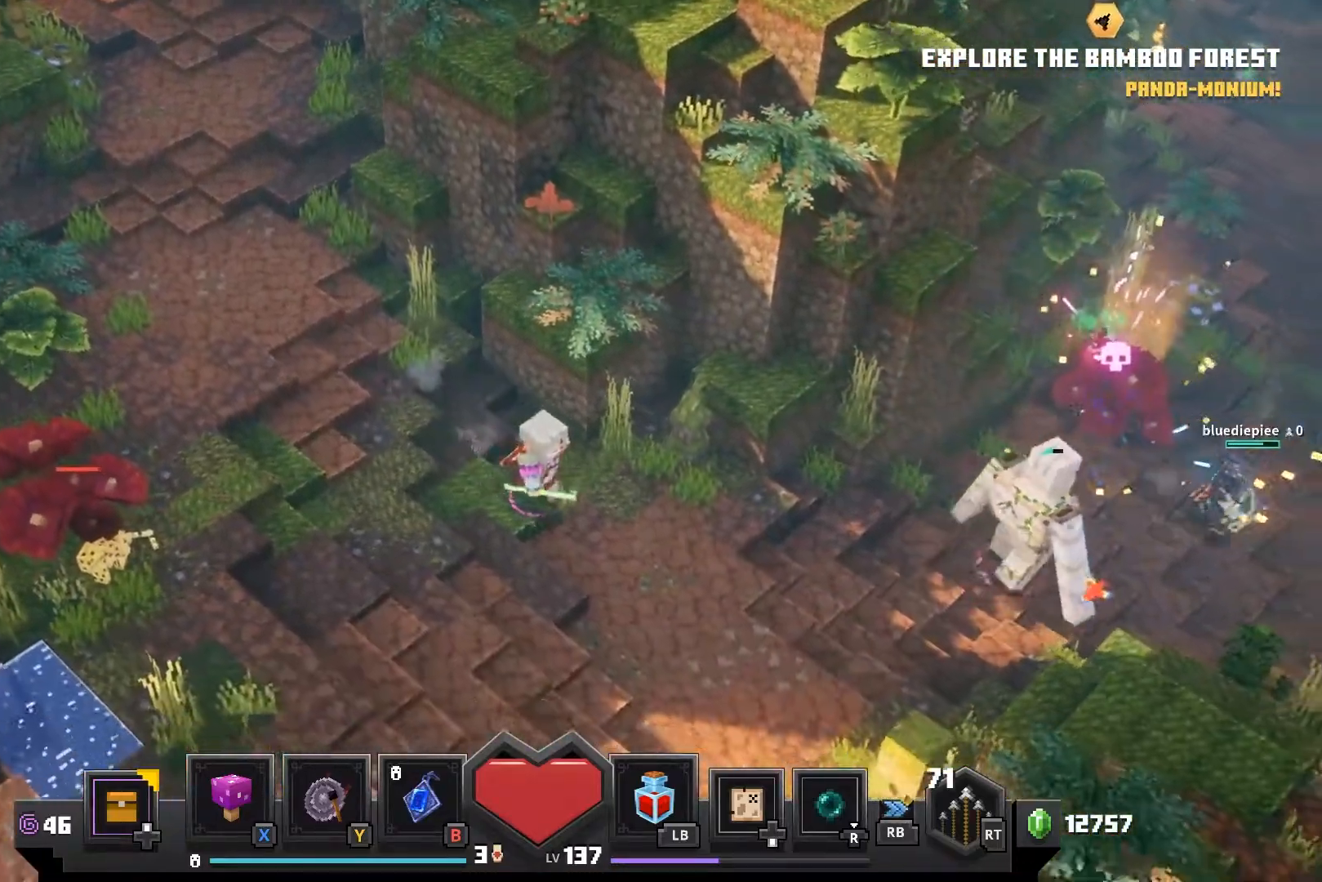
{"buttons": [], "left_stick": "down-right", "right_stick": "center", "events": []}
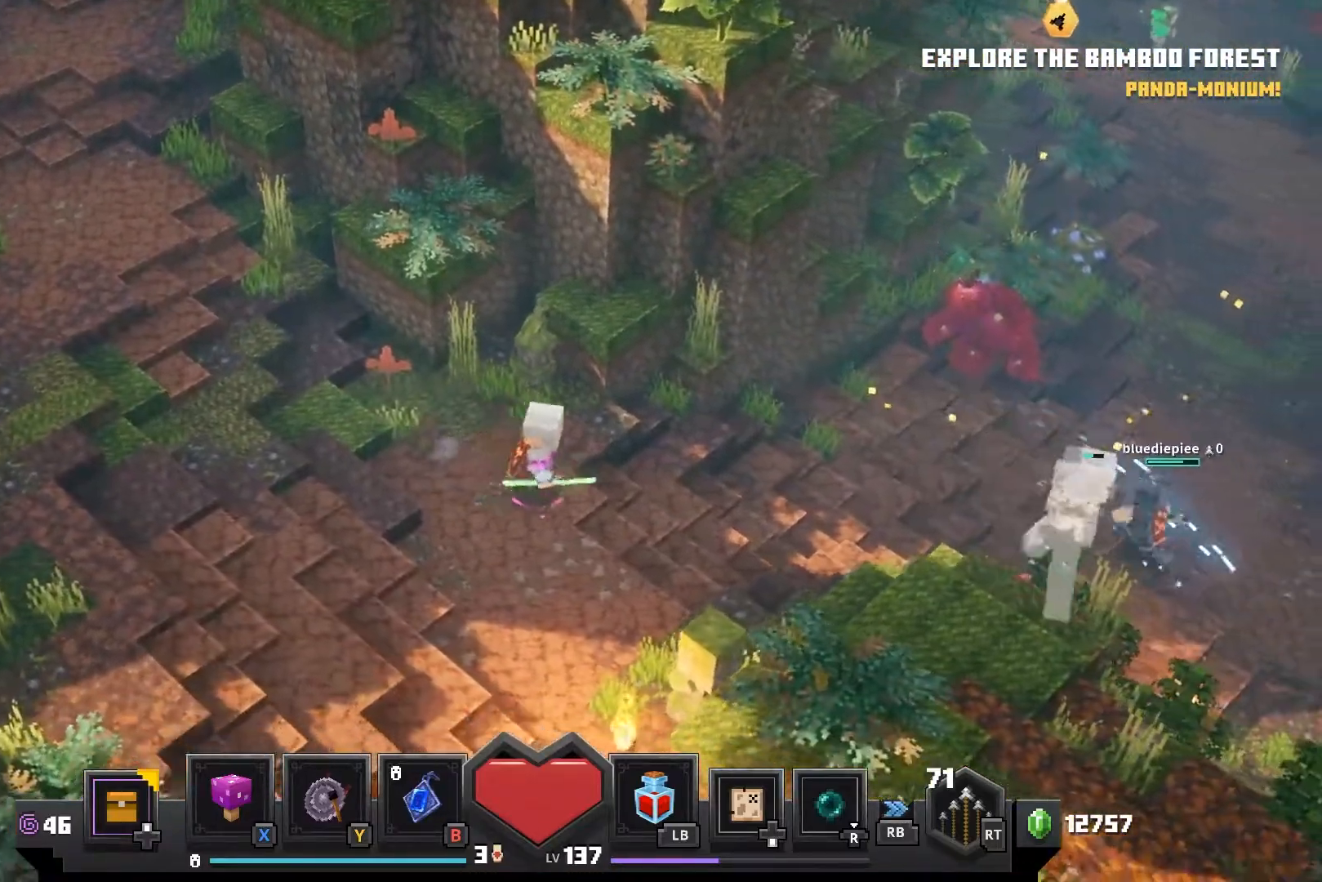
{"buttons": [], "left_stick": "right", "right_stick": "center", "events": [[200, "left_stick", "right"]]}
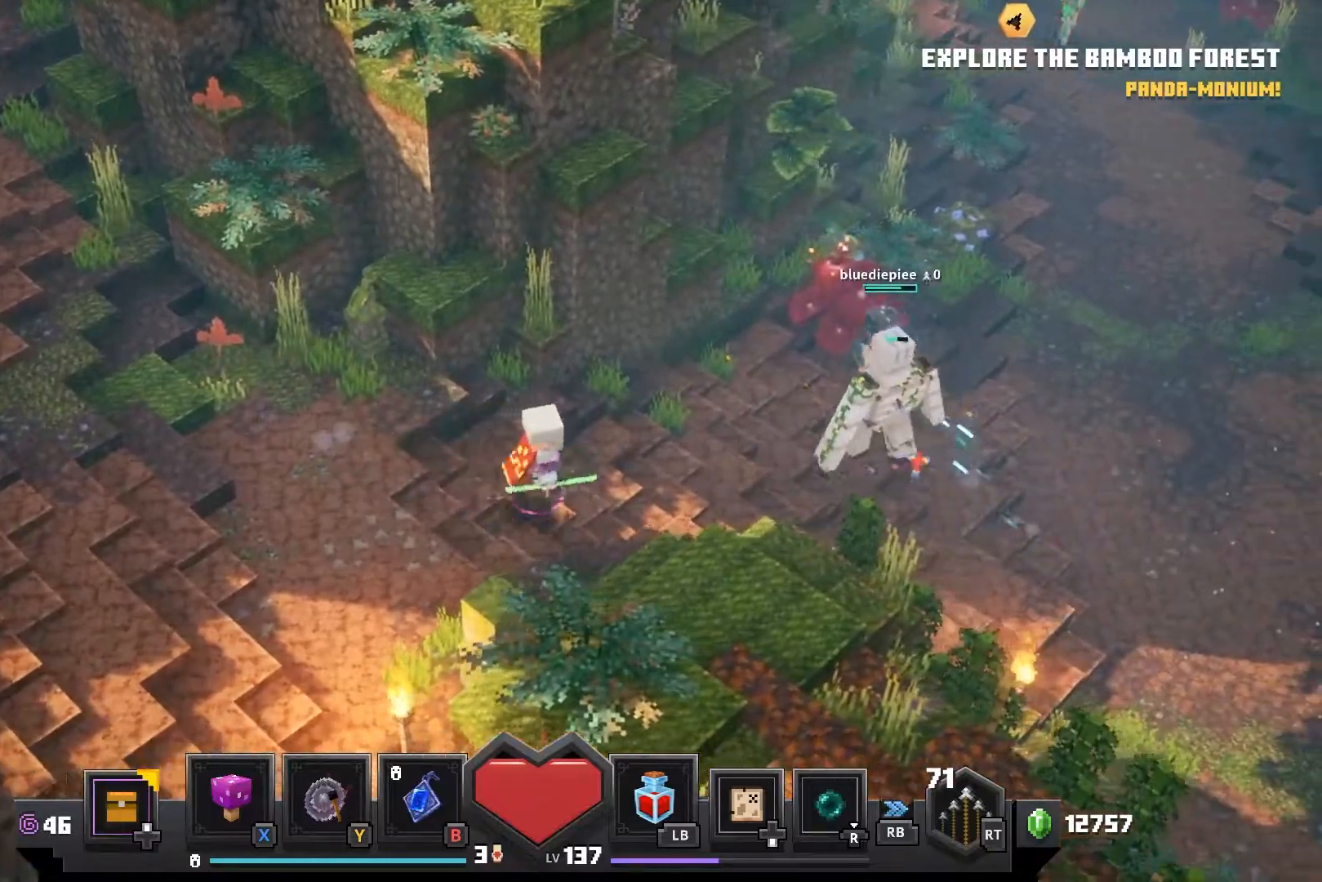
{"buttons": [], "left_stick": "right", "right_stick": "center", "events": []}
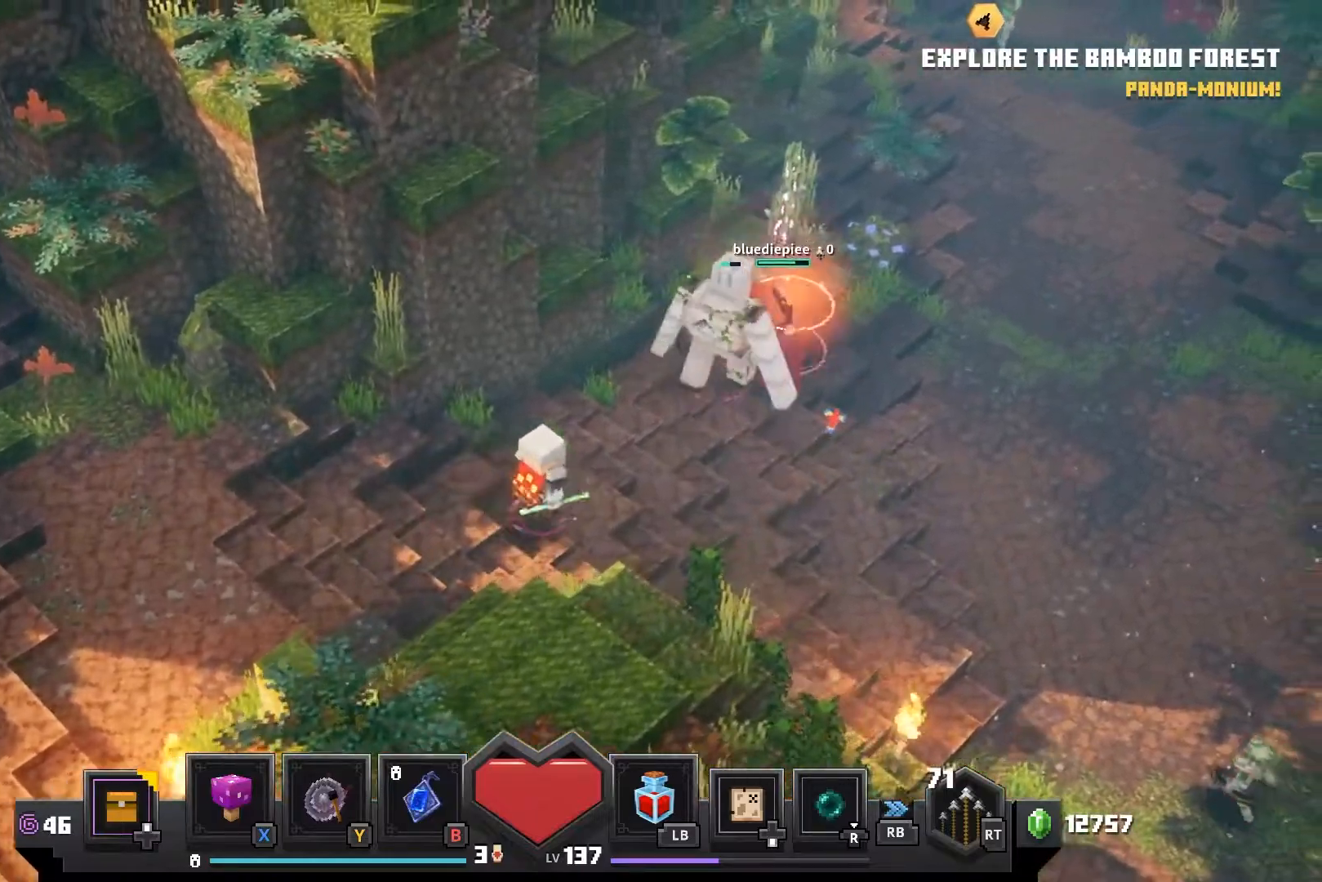
{"buttons": [], "left_stick": "up-right", "right_stick": "center", "events": [[17, "left_stick", "up-right"]]}
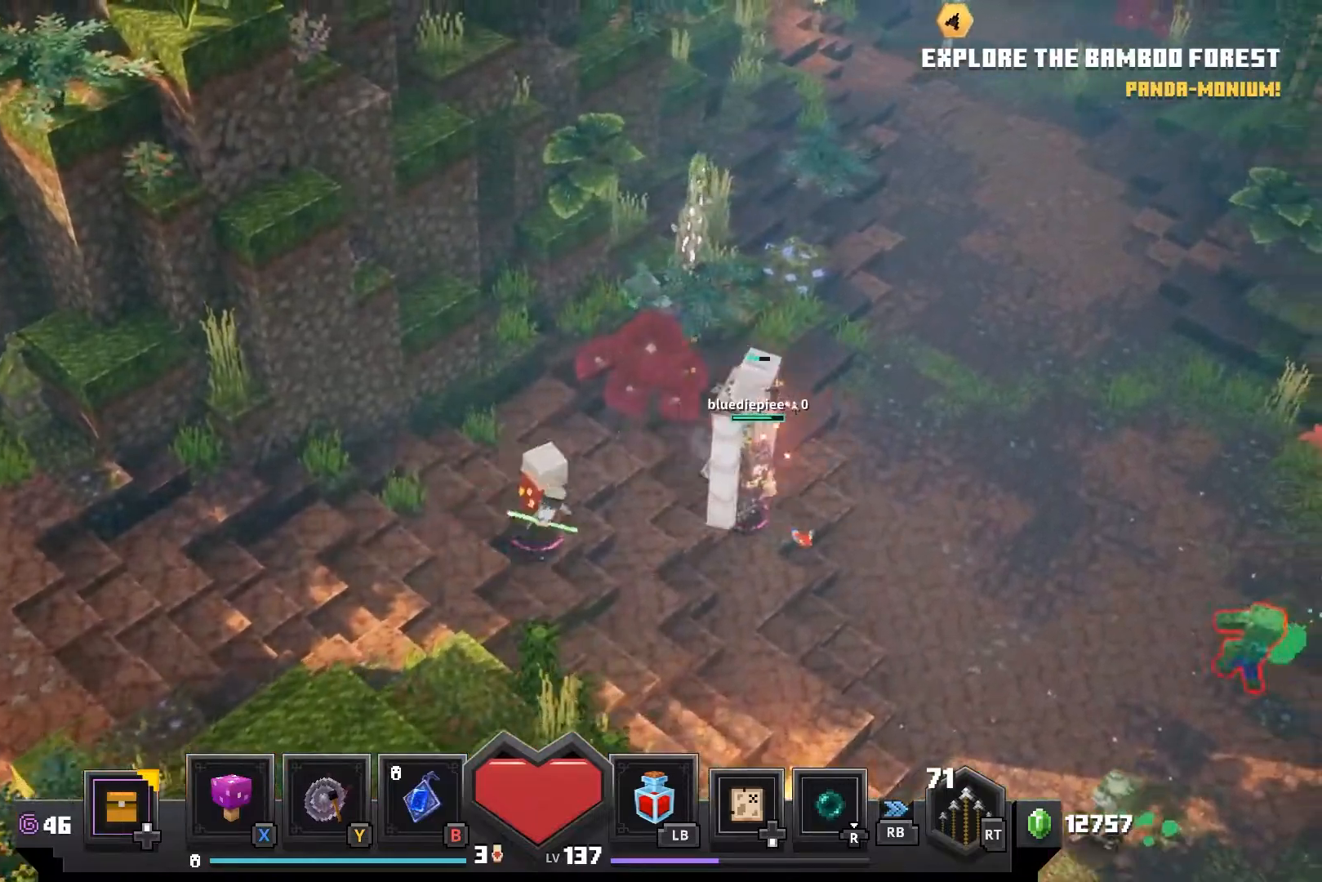
{"buttons": [], "left_stick": "right", "right_stick": "center", "events": [[33, "left_stick", "right"]]}
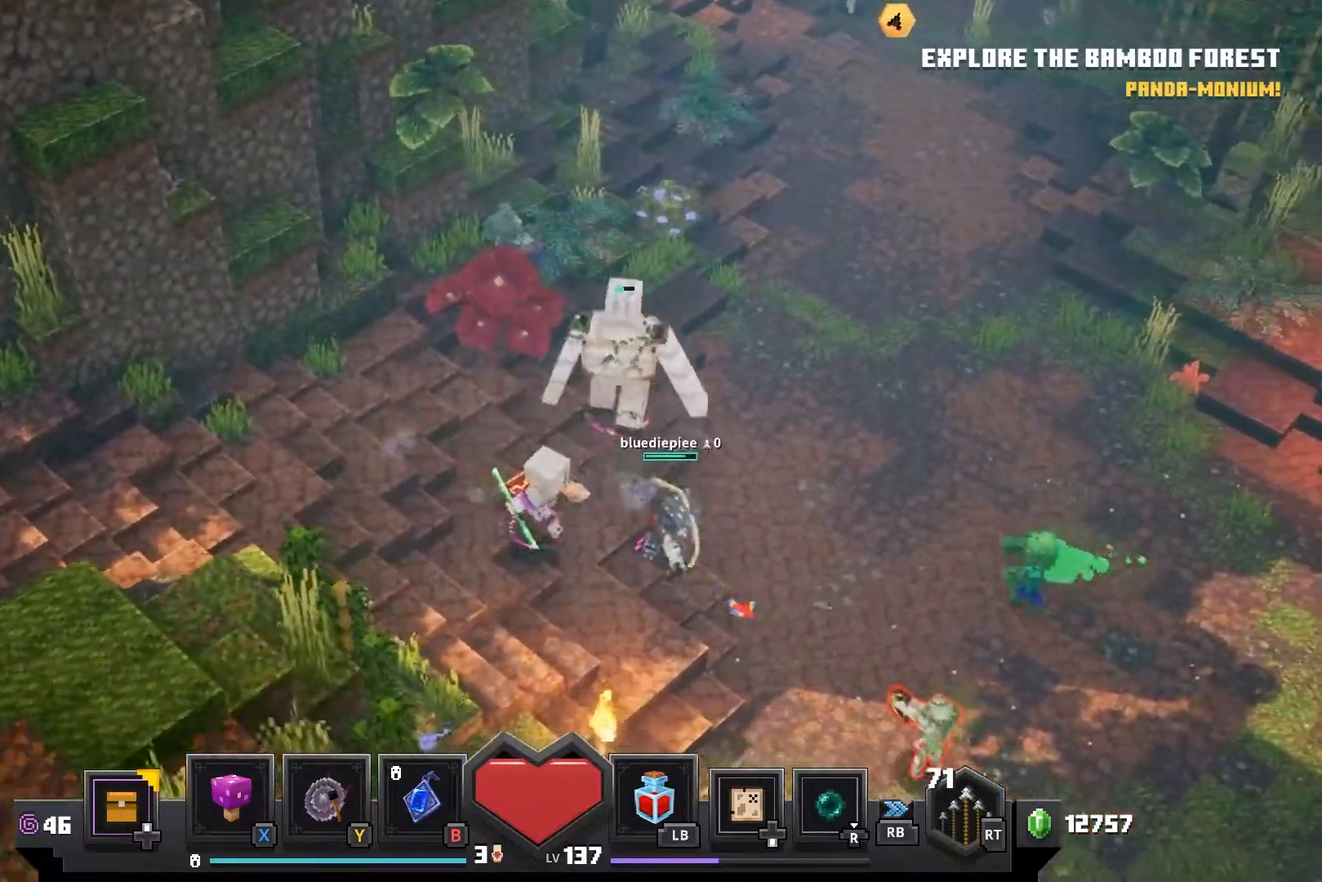
{"buttons": [], "left_stick": "down-right", "right_stick": "center", "events": [[367, "left_stick", "down-right"]]}
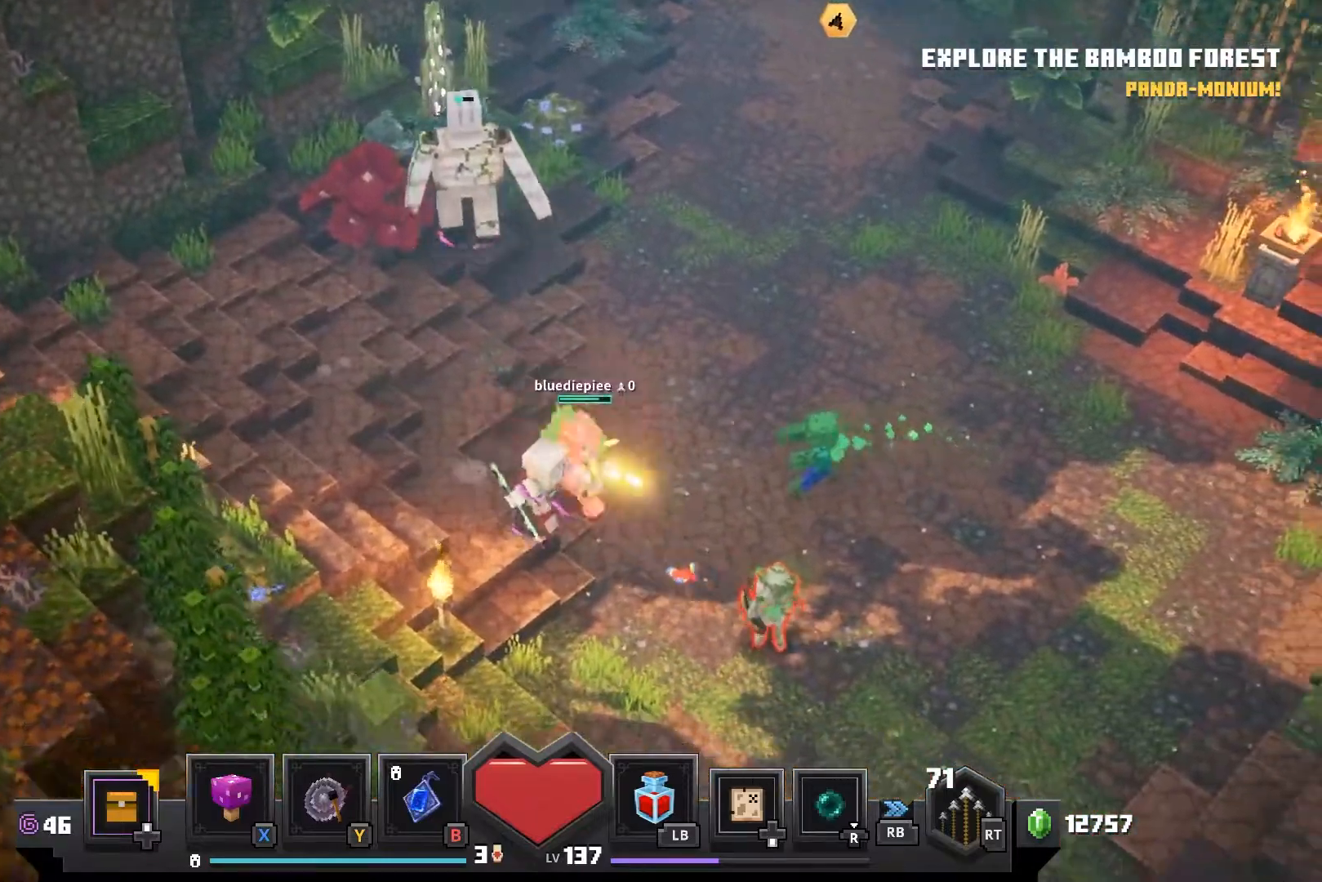
{"buttons": [], "left_stick": "down-right", "right_stick": "center", "events": [[400, "CROSS", "down"], [483, "CROSS", "up"]]}
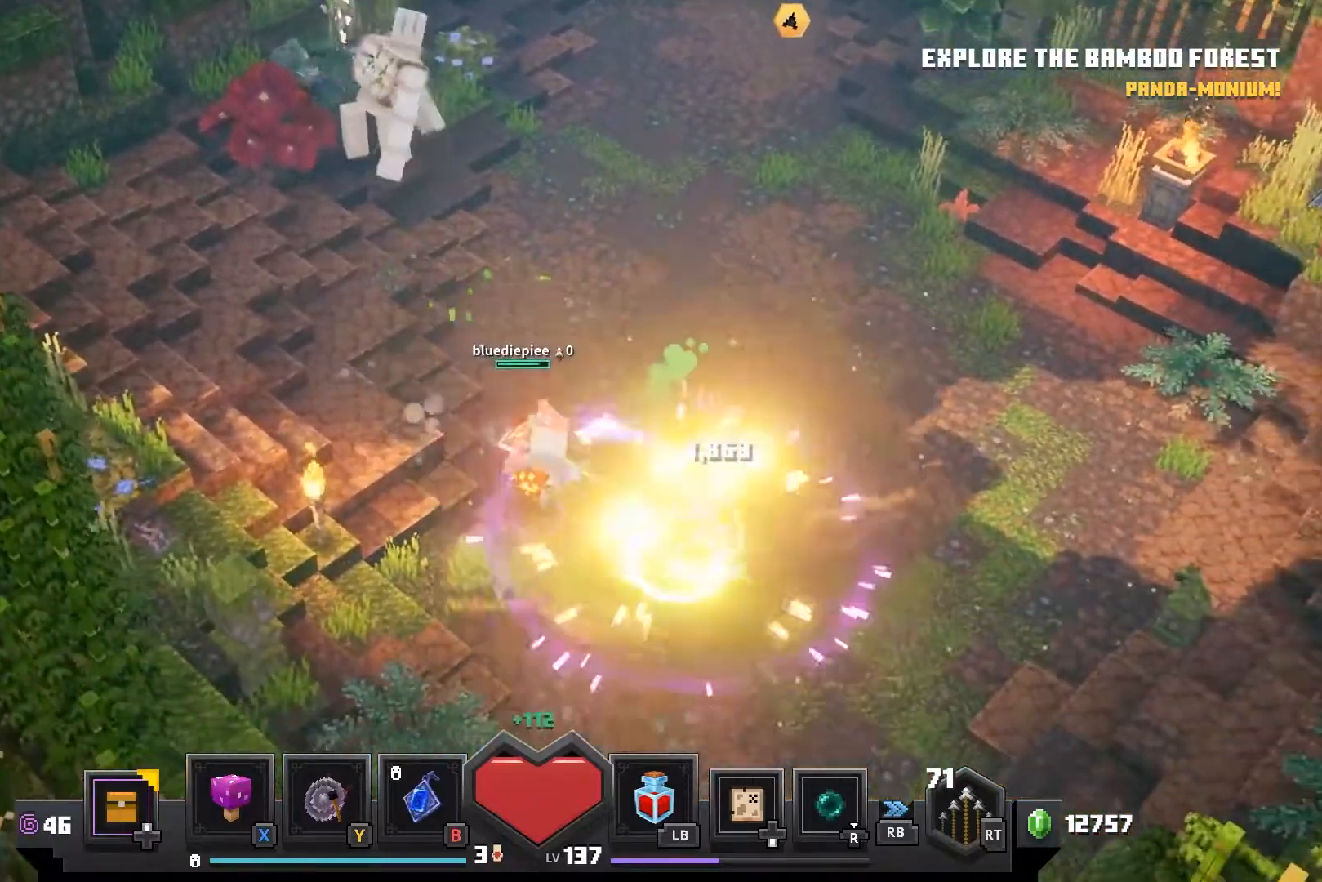
{"buttons": [], "left_stick": "up-right", "right_stick": "center", "events": [[317, "left_stick", "up-right"]]}
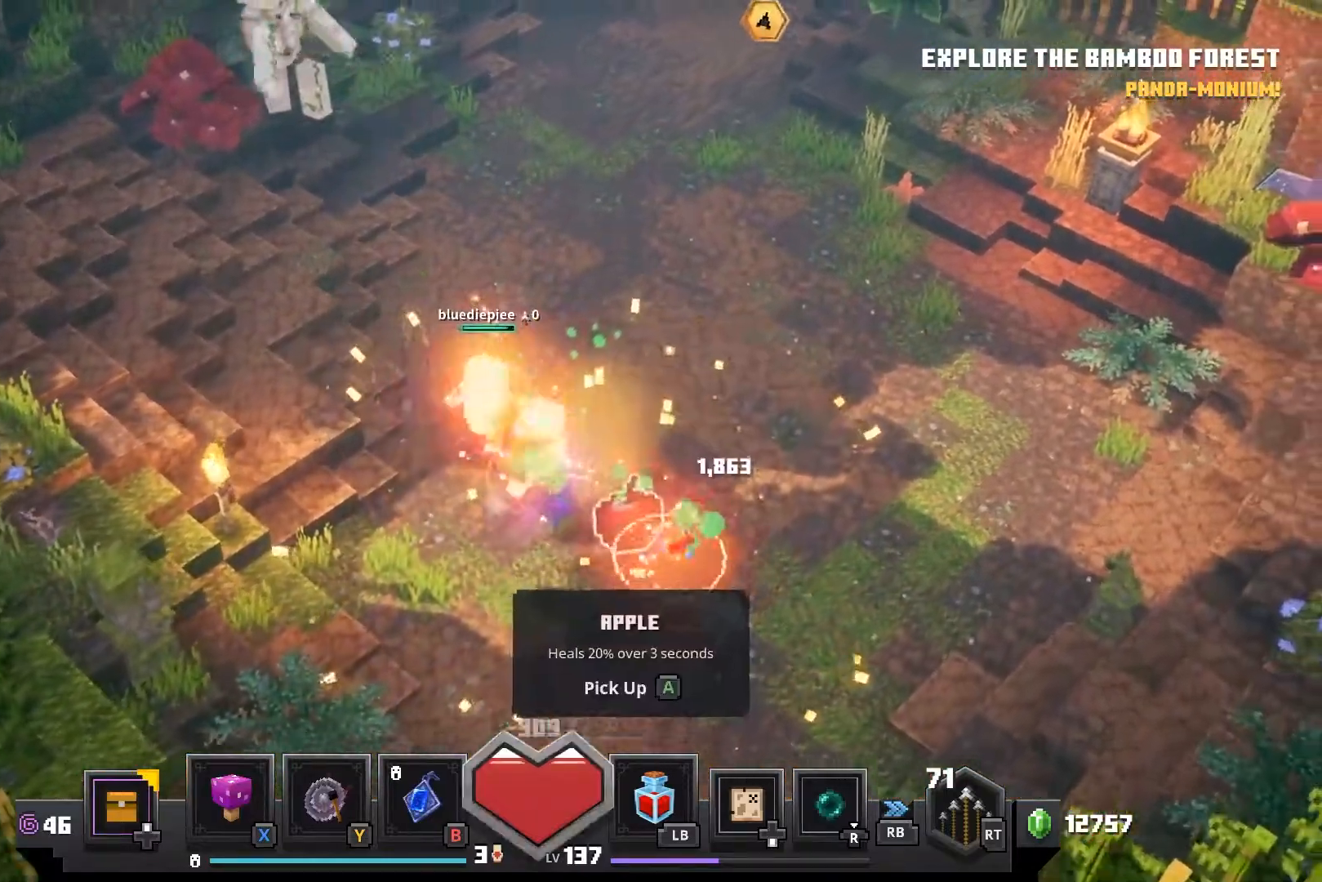
{"buttons": [], "left_stick": "down-right", "right_stick": "center", "events": [[200, "left_stick", "down-right"], [367, "CROSS", "down"], [500, "CROSS", "up"]]}
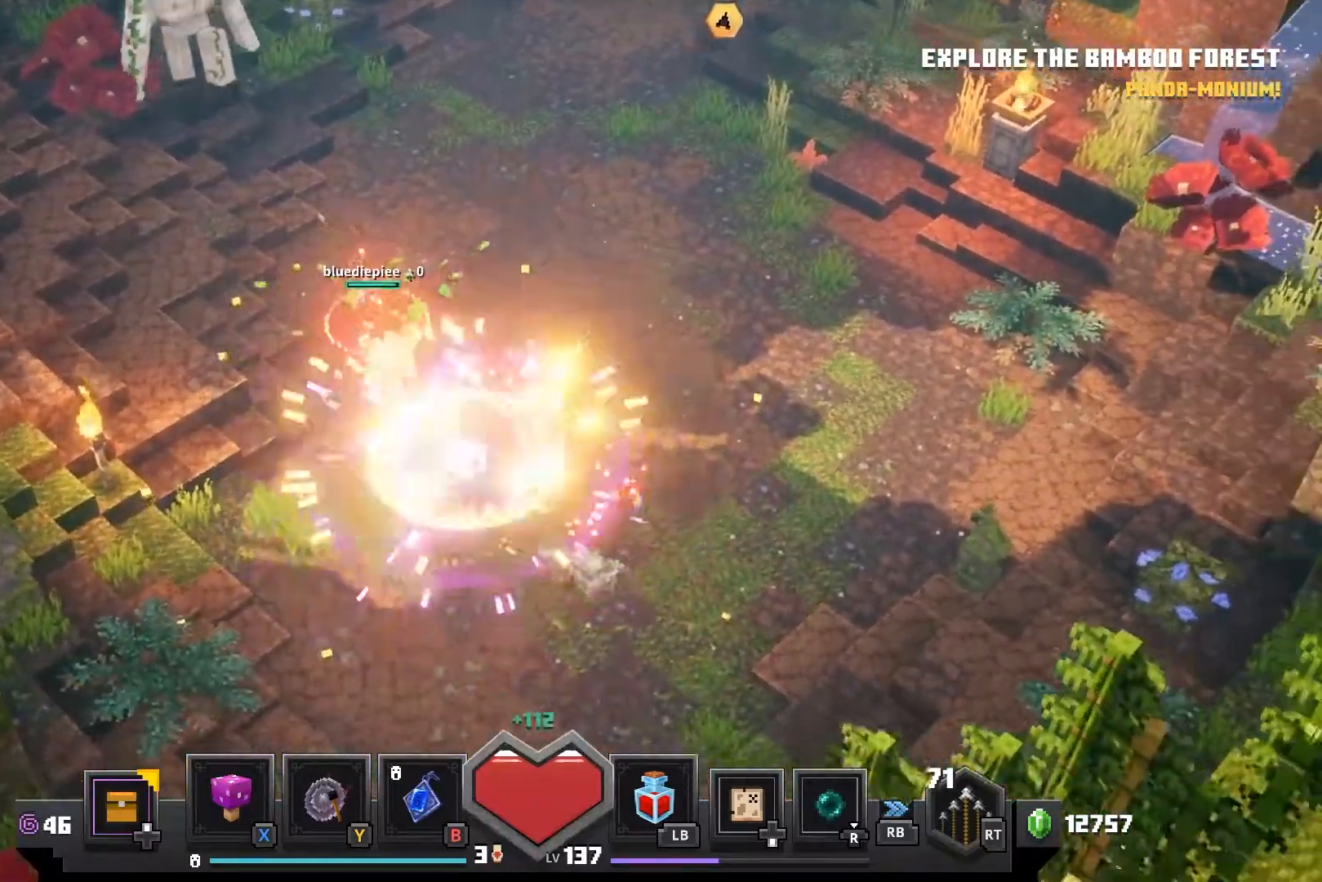
{"buttons": [], "left_stick": "up-right", "right_stick": "center", "events": [[183, "left_stick", "up-right"]]}
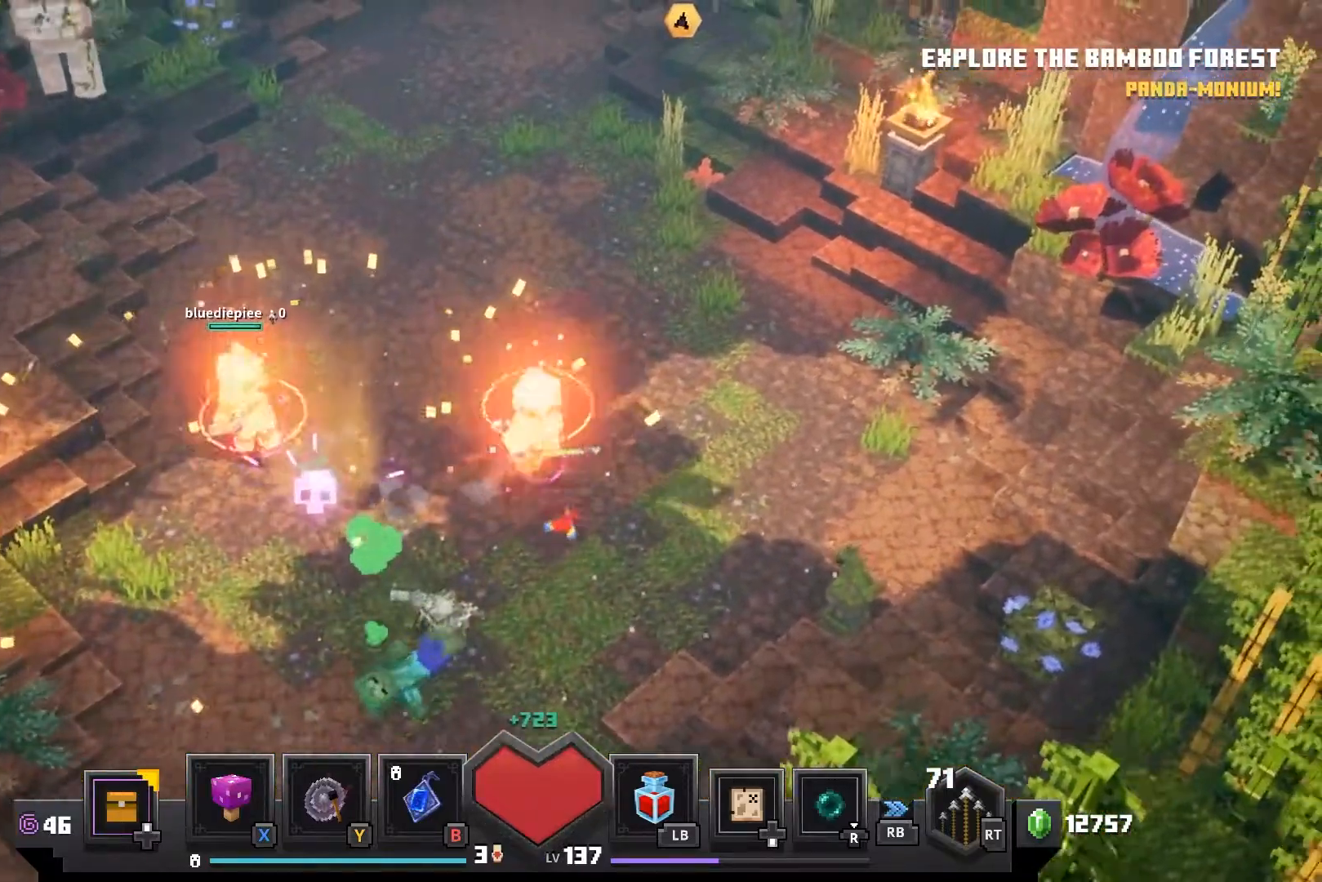
{"buttons": [], "left_stick": "up-right", "right_stick": "center", "events": []}
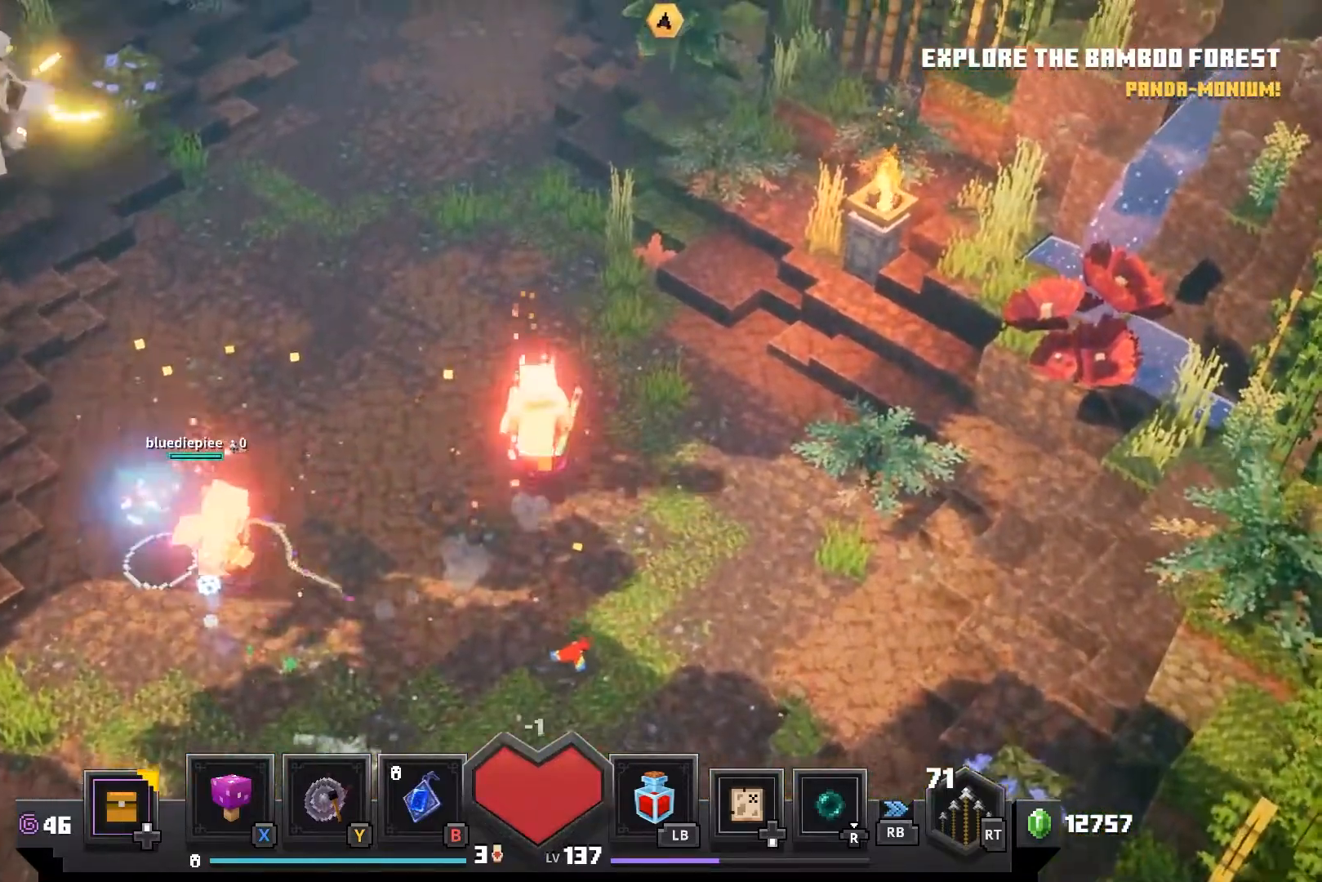
{"buttons": [], "left_stick": "up", "right_stick": "center", "events": [[33, "left_stick", "up"]]}
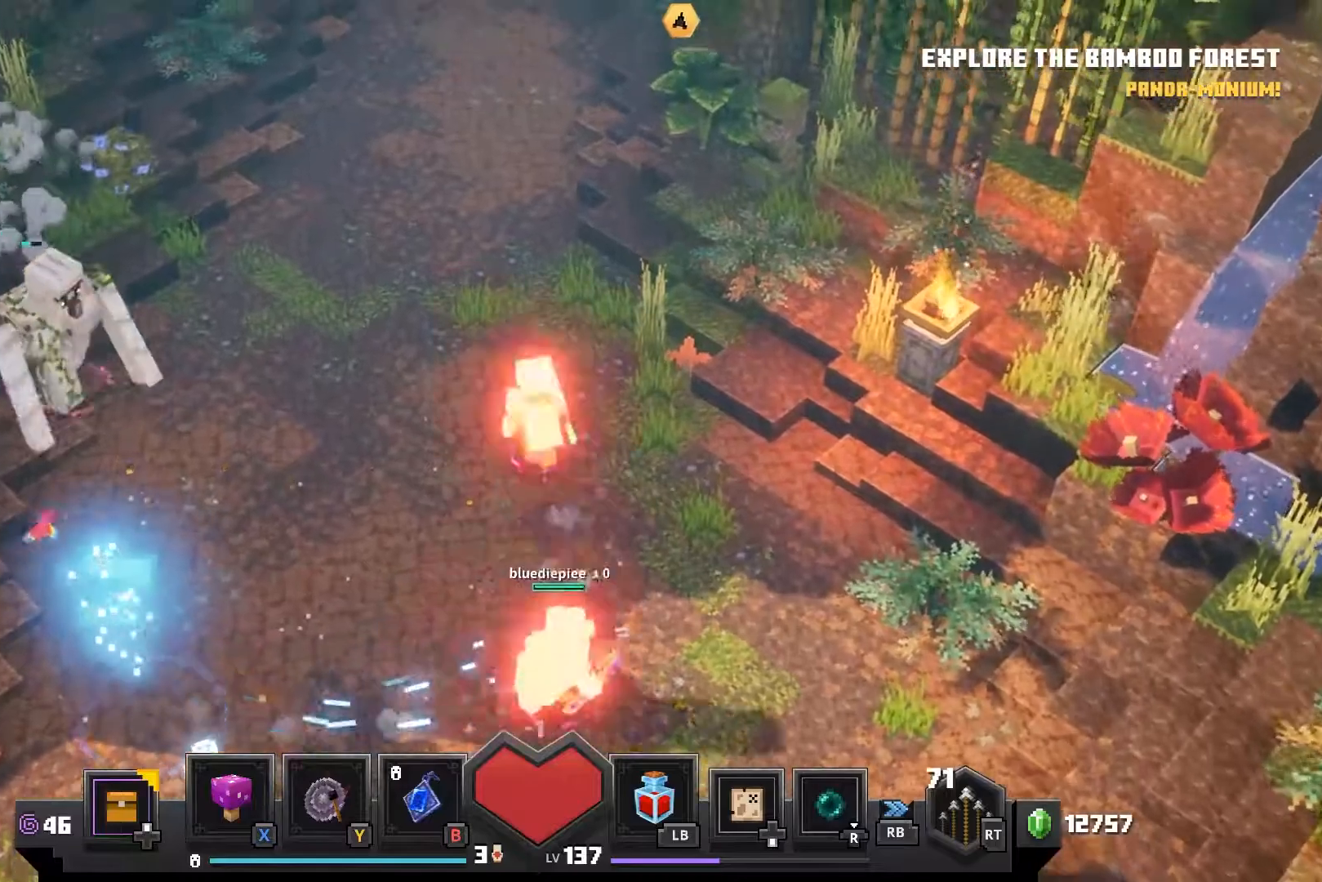
{"buttons": [], "left_stick": "up", "right_stick": "center", "events": []}
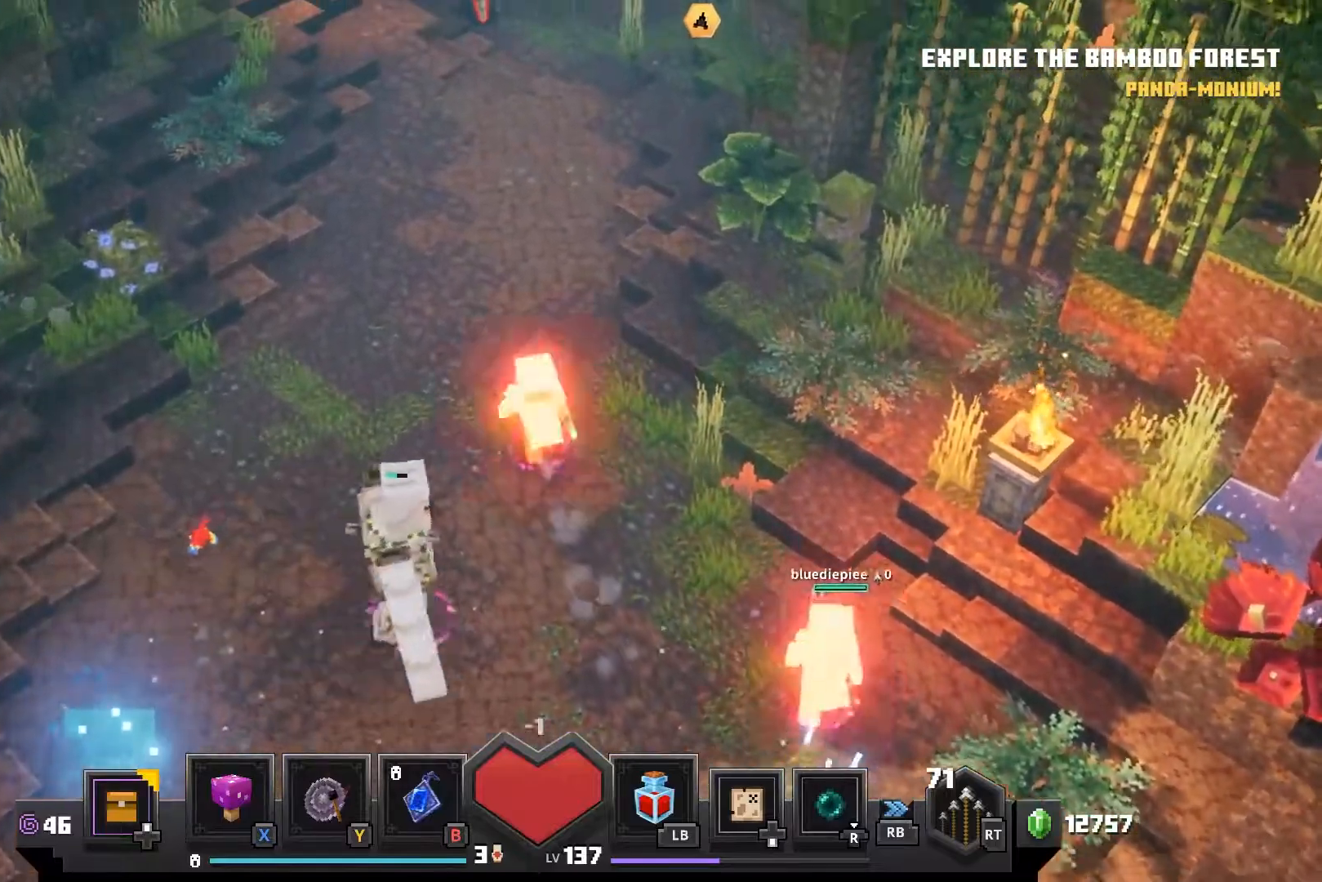
{"buttons": [], "left_stick": "up", "right_stick": "center", "events": []}
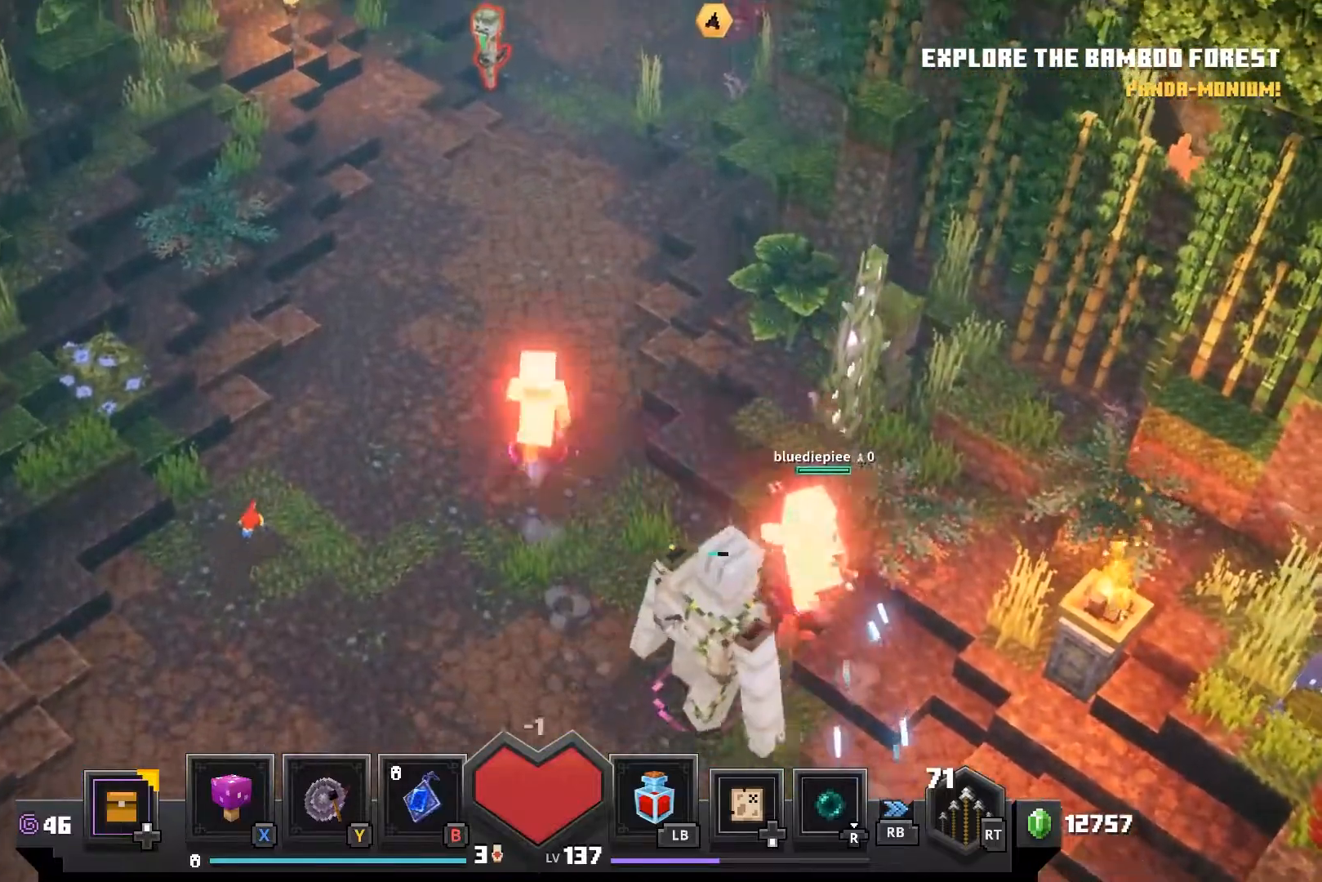
{"buttons": [], "left_stick": "up", "right_stick": "center", "events": [[233, "R2", "down"], [483, "R2", "up"]]}
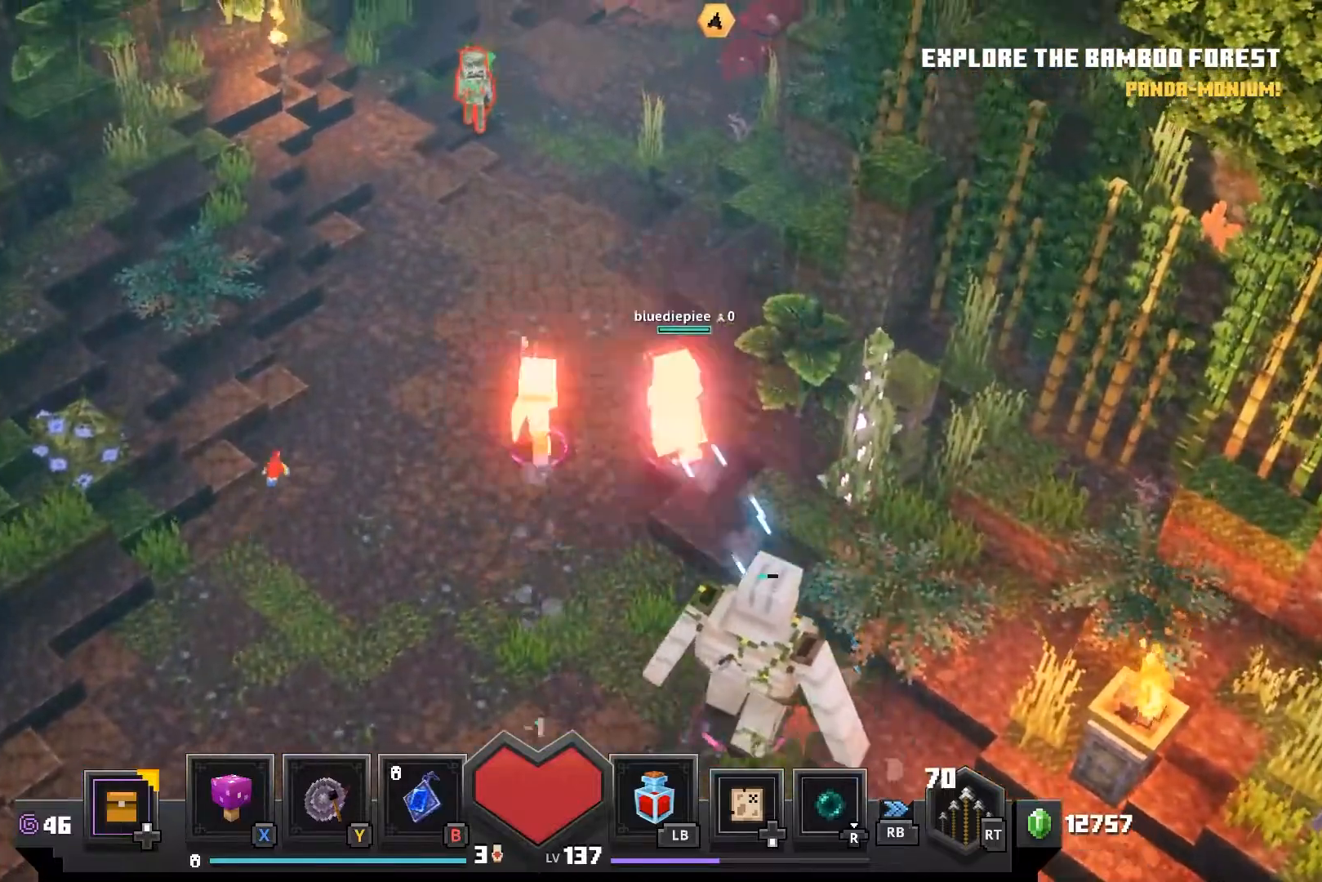
{"buttons": [], "left_stick": "up", "right_stick": "center", "events": []}
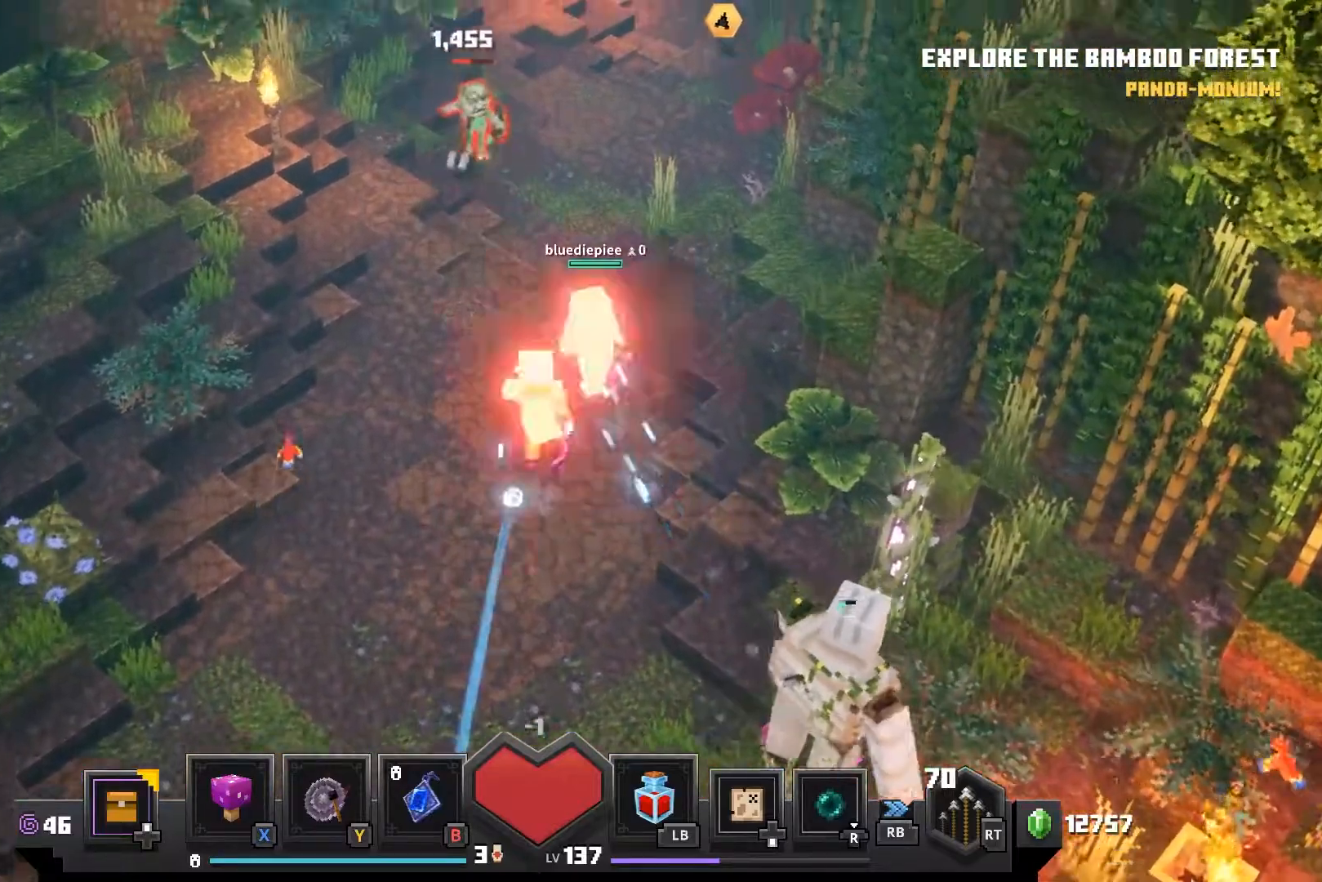
{"buttons": [], "left_stick": "up", "right_stick": "center", "events": []}
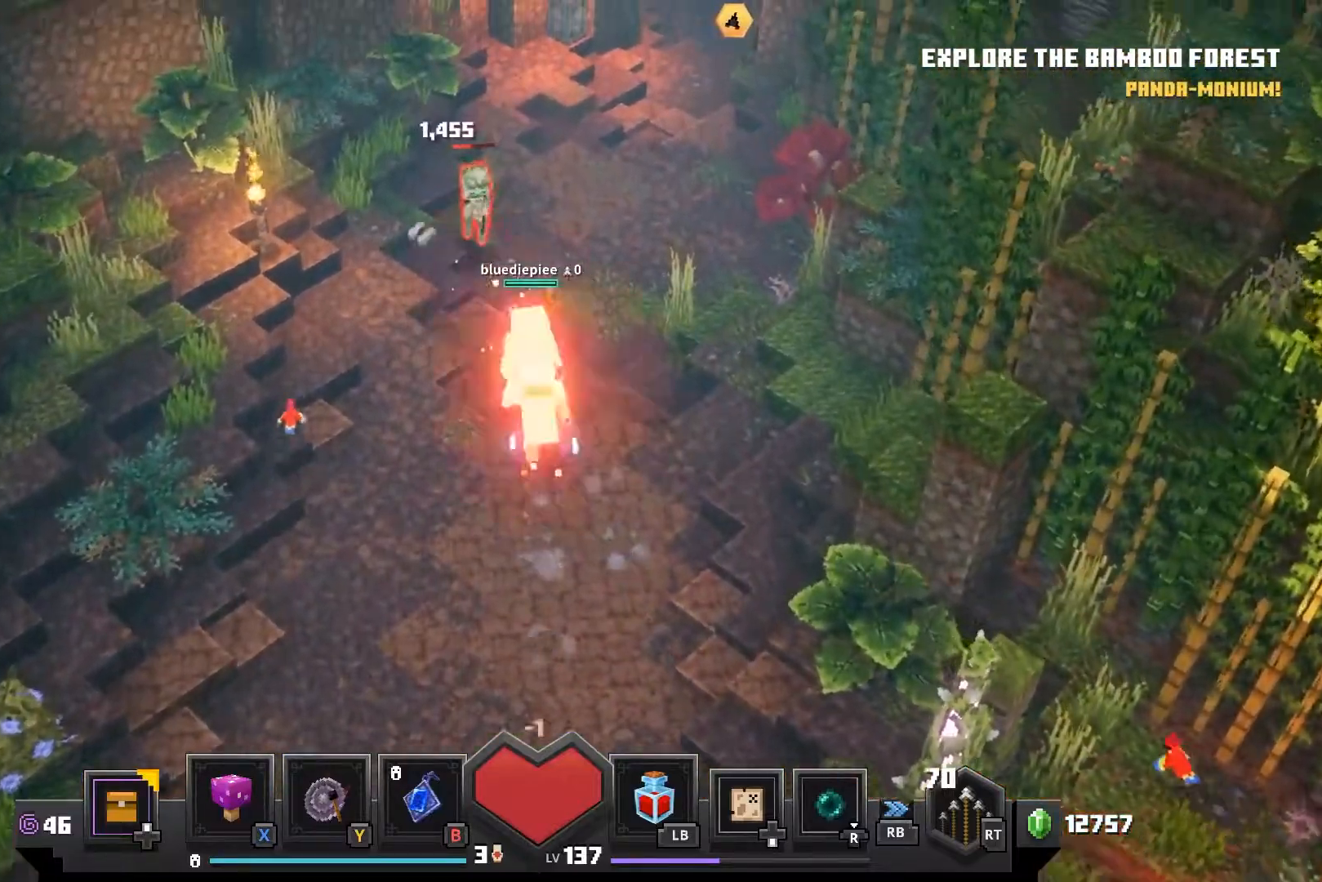
{"buttons": [], "left_stick": "up", "right_stick": "center", "events": []}